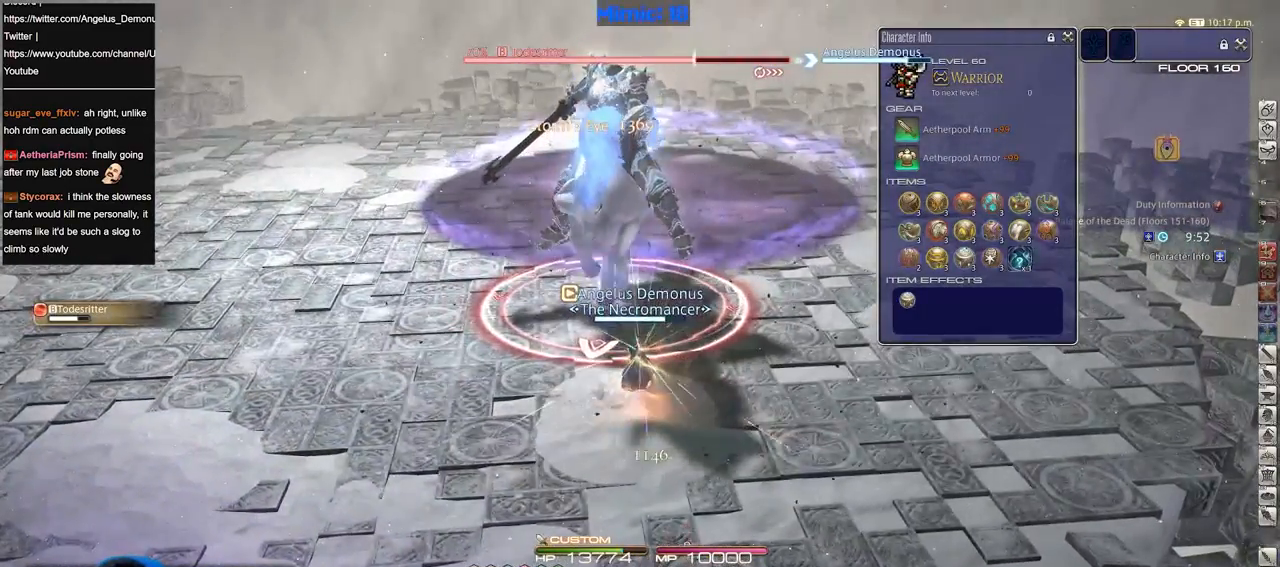
Gameplay with keyboard; each line is a JSON object with the keys held at the frame after it. "events" lists presses ("down") and releases ("up") of ".", "/", "0", "1", "2", "3", "4", "5", "6", "7", "8", "9", "a", "alt_l", "alt_r", "b", "backslash", "backspace", "c", "caps_lock", "comma", "ctrl_l", "ctrl_r", "d", "down", "e", "equals", "escape", "f", "f1", "f10", "f11", "f12", "f2", "f3", "f4", "f5", "f6", "f7", "f8", "f9", "g", "h", "i", "j", "k", "l", "lbracket", "left", "m", "minus", "n", "o", "p", "q", "quote", "r", "rbracket", "return", "right", "s", "semicolon", "shift_l", "shift_r", "space", "super", "t", "tab", "tilde", "u", "up", "v", "w", "x", "y" and "z" between this image and that frame as [ms after this image, input, new state], when the widget could be followed in between. No other keys are recorded. Mouse input is not recorded.
{"keys": [], "events": [[217, "1", "down"], [367, "1", "up"]]}
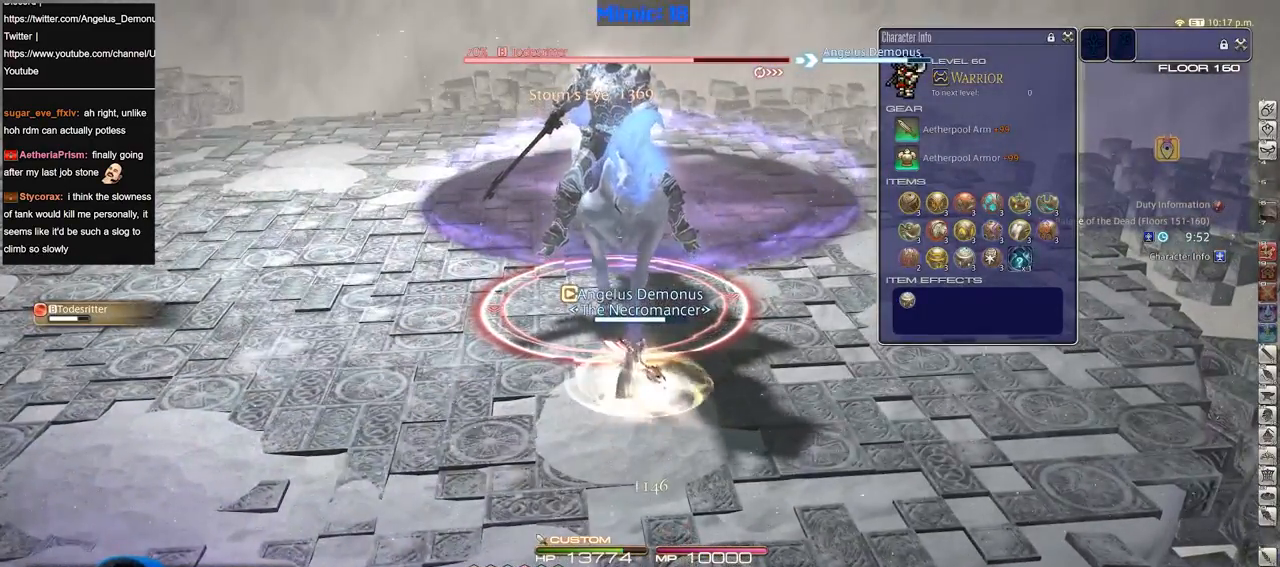
{"keys": [], "events": [[284, "return", "down"], [334, "return", "up"]]}
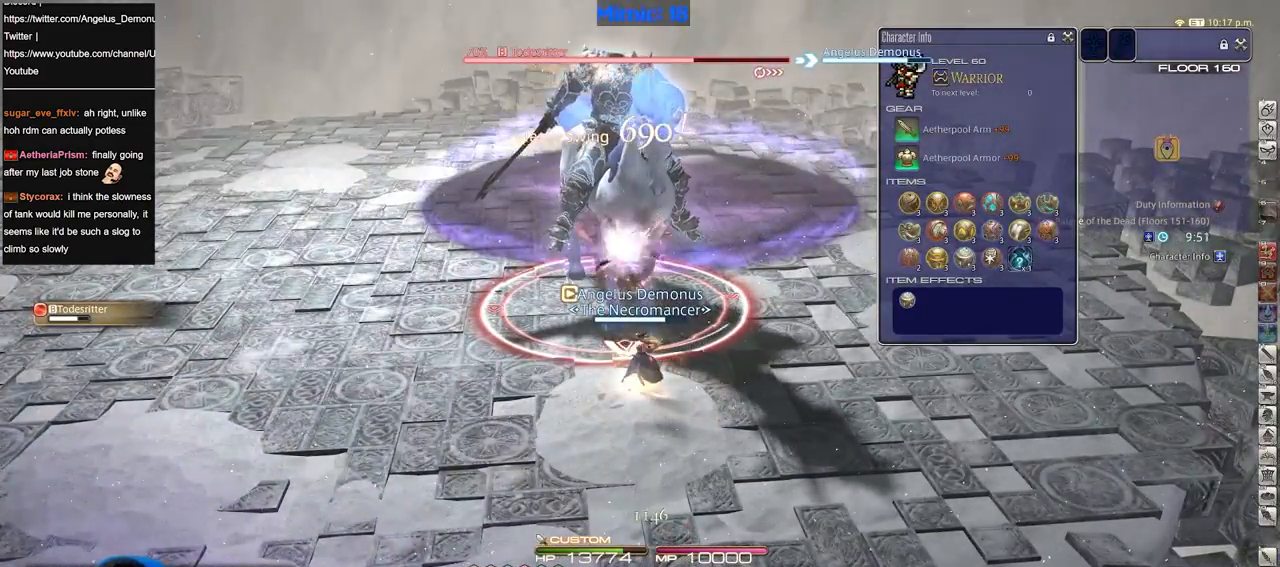
{"keys": ["p"], "events": [[67, "lbracket", "down"], [167, "lbracket", "up"], [250, "p", "down"], [350, "p", "up"], [450, "p", "down"]]}
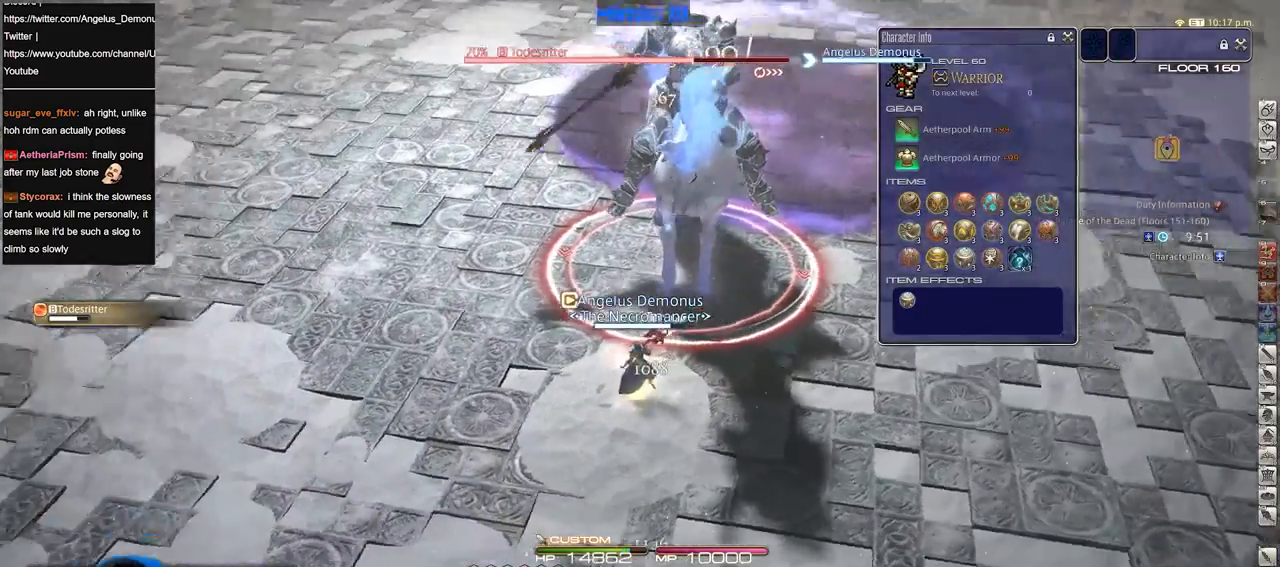
{"keys": ["p"], "events": [[34, "p", "up"], [134, "p", "down"], [217, "p", "up"], [267, "p", "down"], [418, "p", "up"], [468, "p", "down"]]}
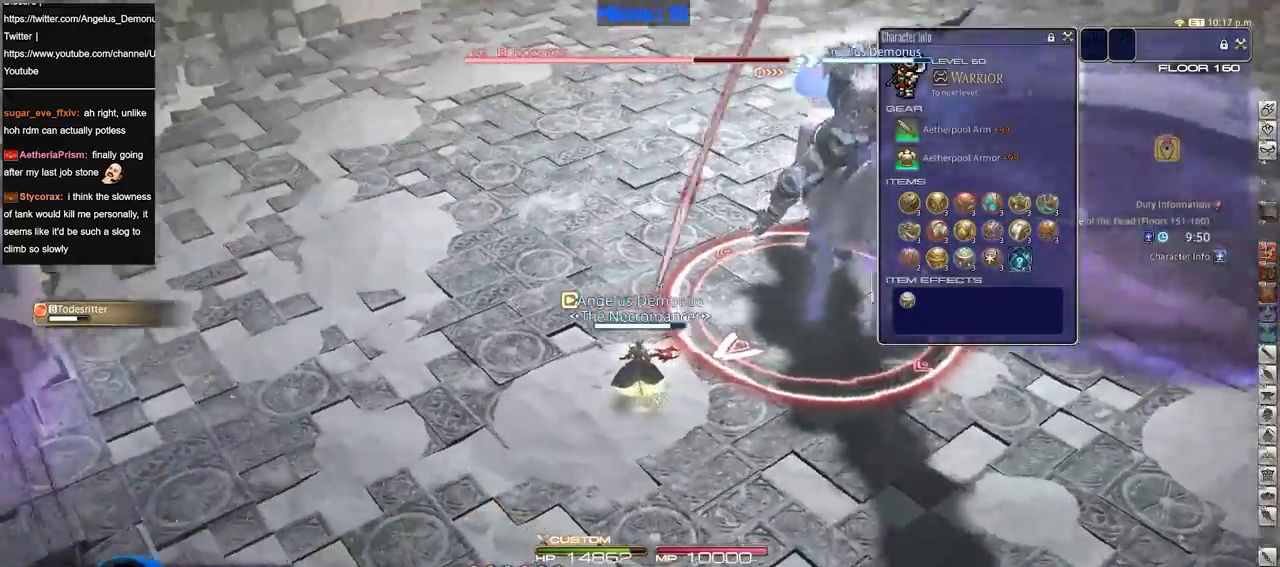
{"keys": ["2"], "events": [[50, "p", "up"], [334, "2", "down"], [434, "2", "up"], [484, "2", "down"]]}
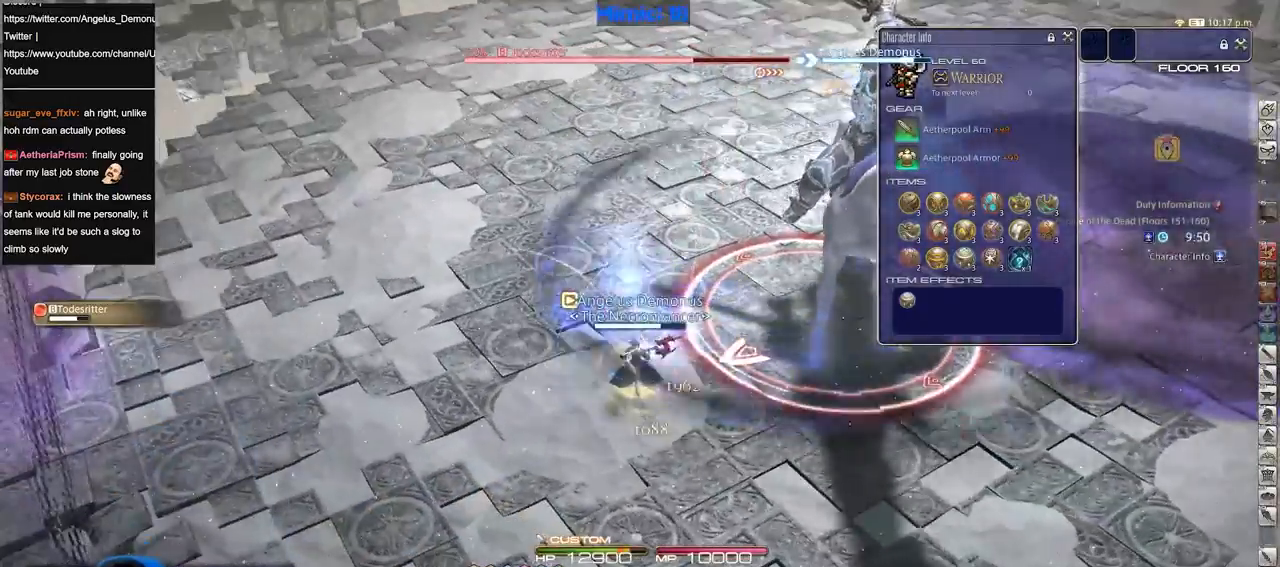
{"keys": ["lbracket"], "events": [[83, "2", "up"], [133, "2", "down"], [233, "2", "up"], [267, "rbracket", "down"], [367, "rbracket", "up"], [417, "lbracket", "down"]]}
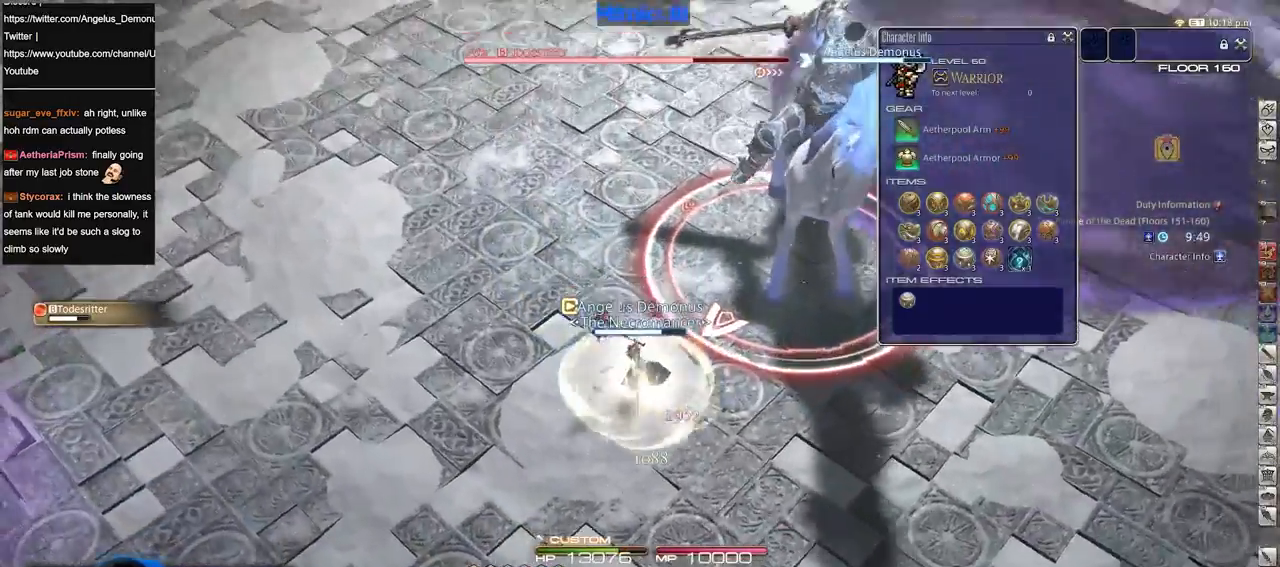
{"keys": [], "events": [[17, "lbracket", "up"], [50, "rbracket", "down"], [150, "rbracket", "up"]]}
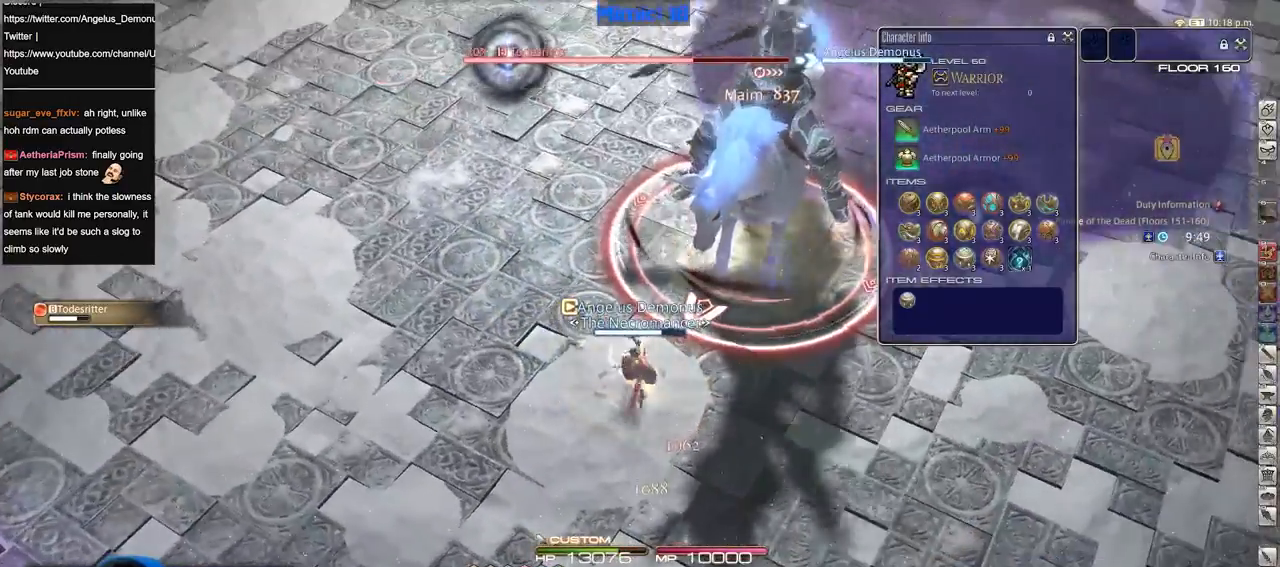
{"keys": ["w"], "events": [[117, "a", "down"], [117, "p", "down"], [117, "w", "down"], [217, "p", "up"], [500, "a", "up"]]}
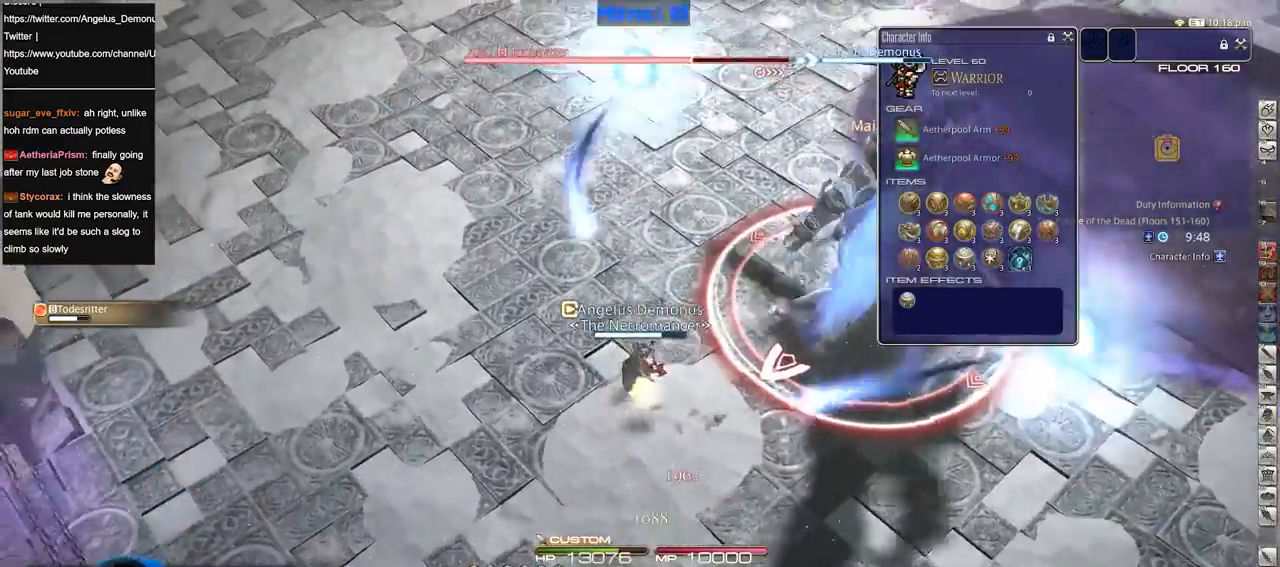
{"keys": ["w"], "events": [[317, "rbracket", "down"], [367, "rbracket", "up"]]}
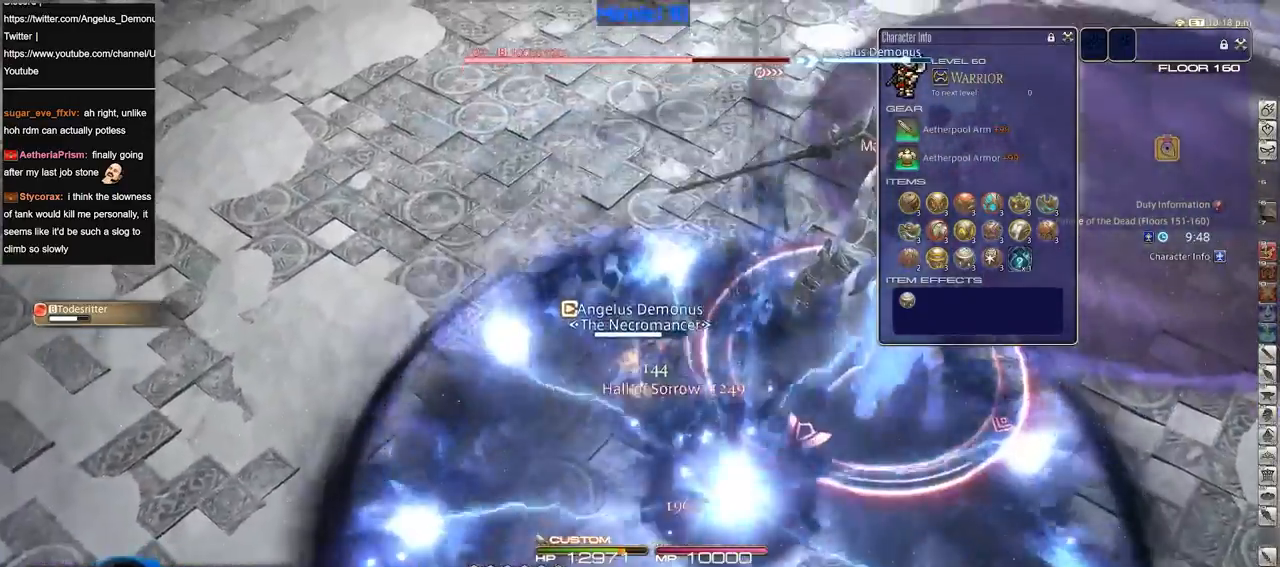
{"keys": ["3", "w"], "events": [[283, "rbracket", "down"], [383, "rbracket", "up"], [484, "3", "down"]]}
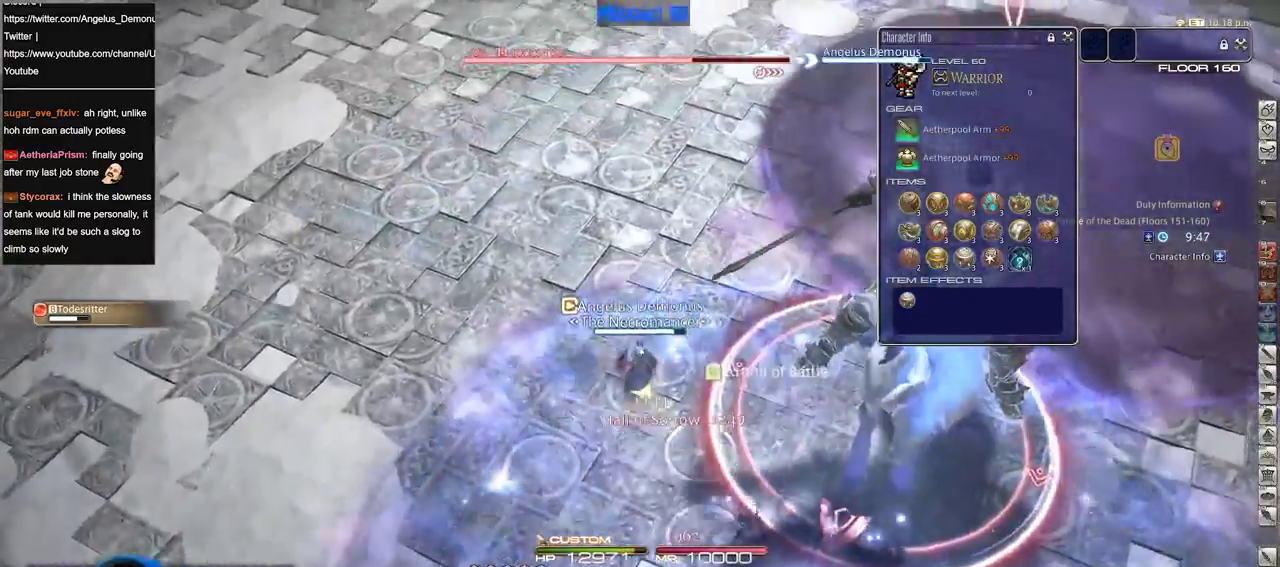
{"keys": ["a", "rbracket", "w"], "events": [[67, "3", "up"], [117, "3", "down"], [217, "rbracket", "down"], [351, "3", "up"], [484, "a", "down"]]}
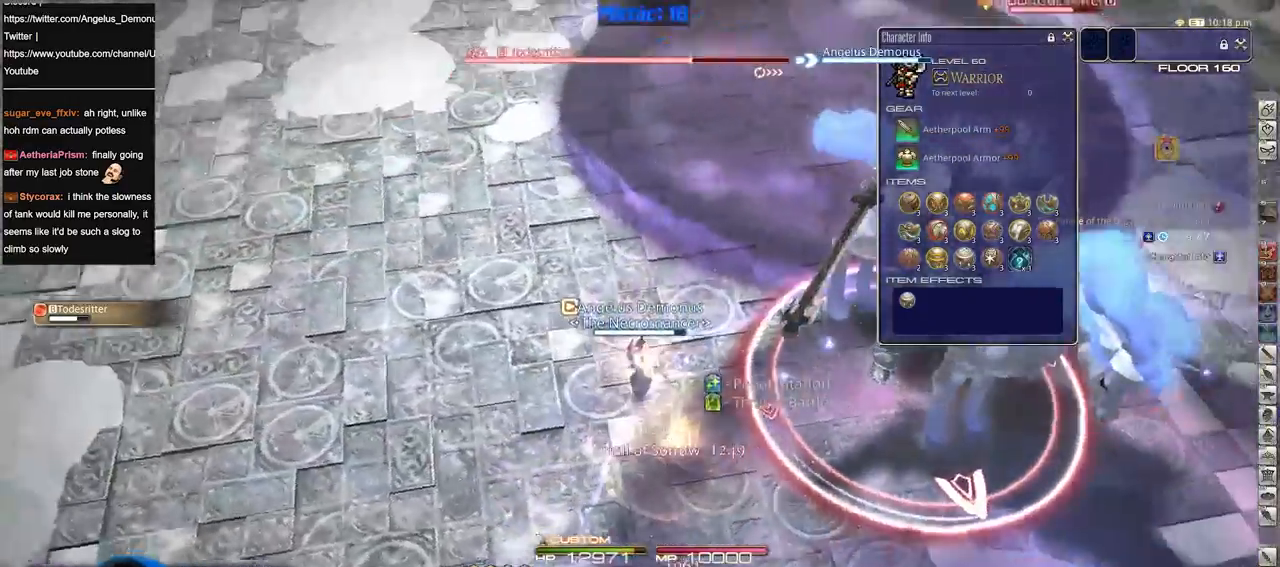
{"keys": ["a", "minus", "rbracket", "s"], "events": [[317, "minus", "down"], [317, "w", "up"], [367, "minus", "up"], [450, "minus", "down"], [467, "s", "down"]]}
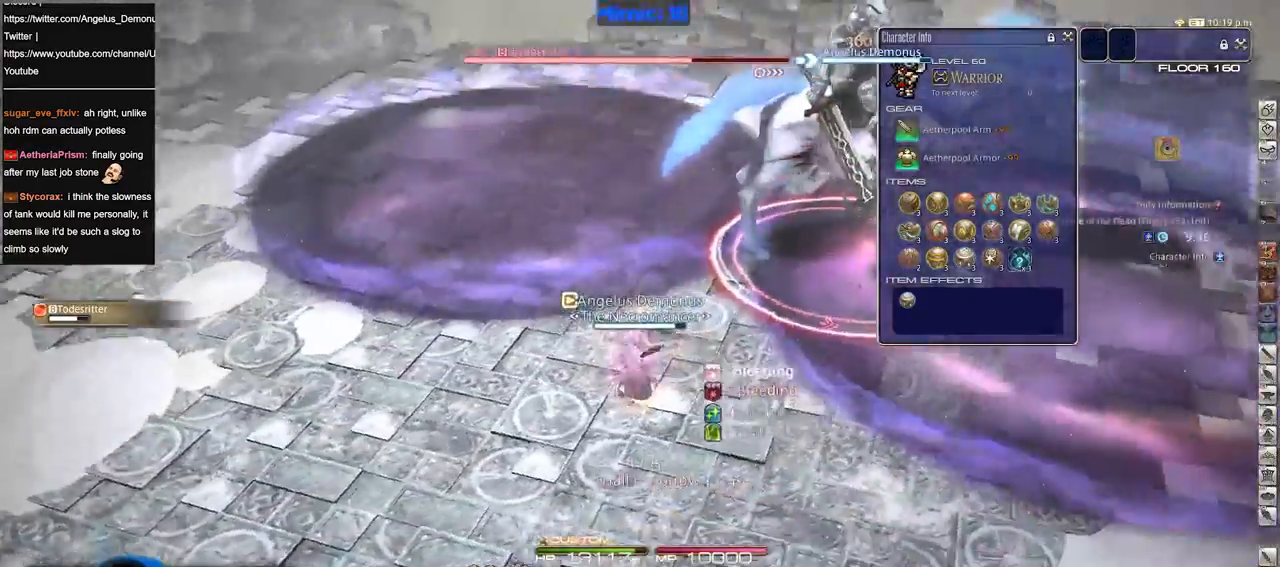
{"keys": ["s"], "events": [[17, "minus", "up"], [50, "a", "up"], [84, "minus", "down"], [200, "minus", "up"], [484, "rbracket", "up"]]}
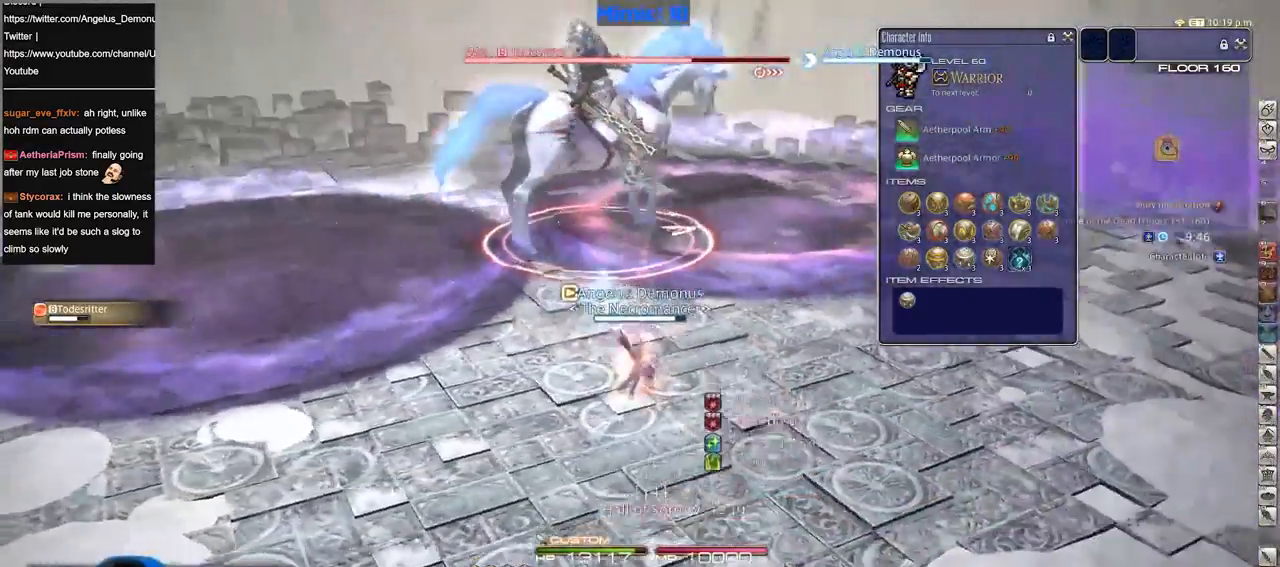
{"keys": ["a", "return", "s"], "events": [[250, "return", "down"], [350, "return", "up"], [450, "a", "down"], [450, "return", "down"]]}
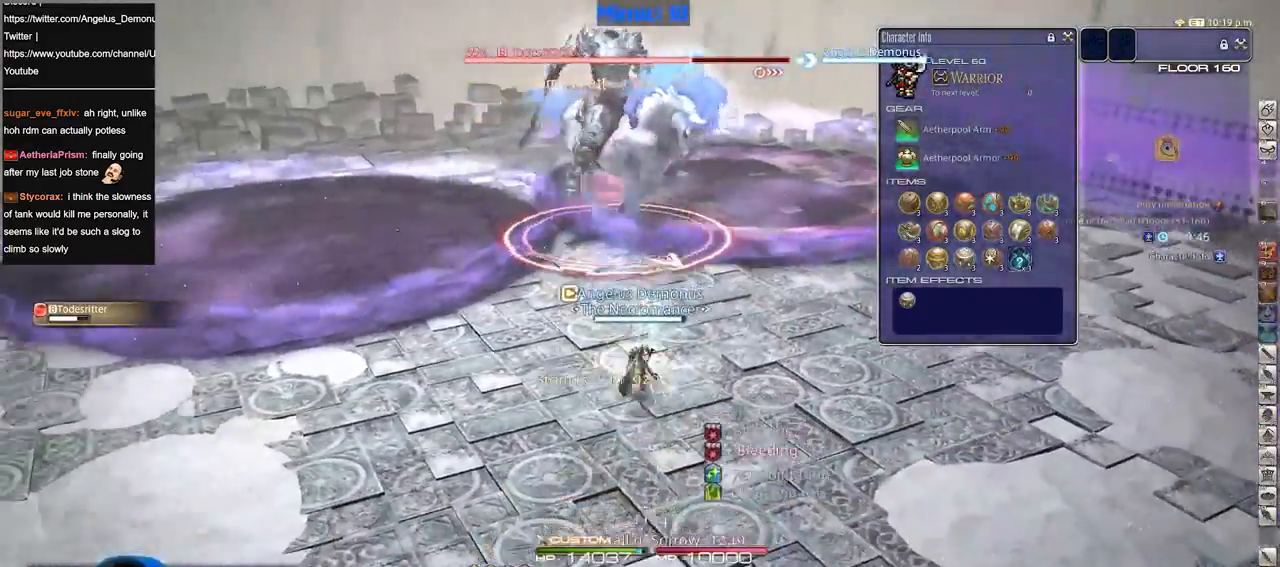
{"keys": ["rbracket", "w"], "events": [[34, "return", "up"], [134, "rbracket", "down"], [134, "s", "up"], [317, "w", "down"], [501, "a", "up"]]}
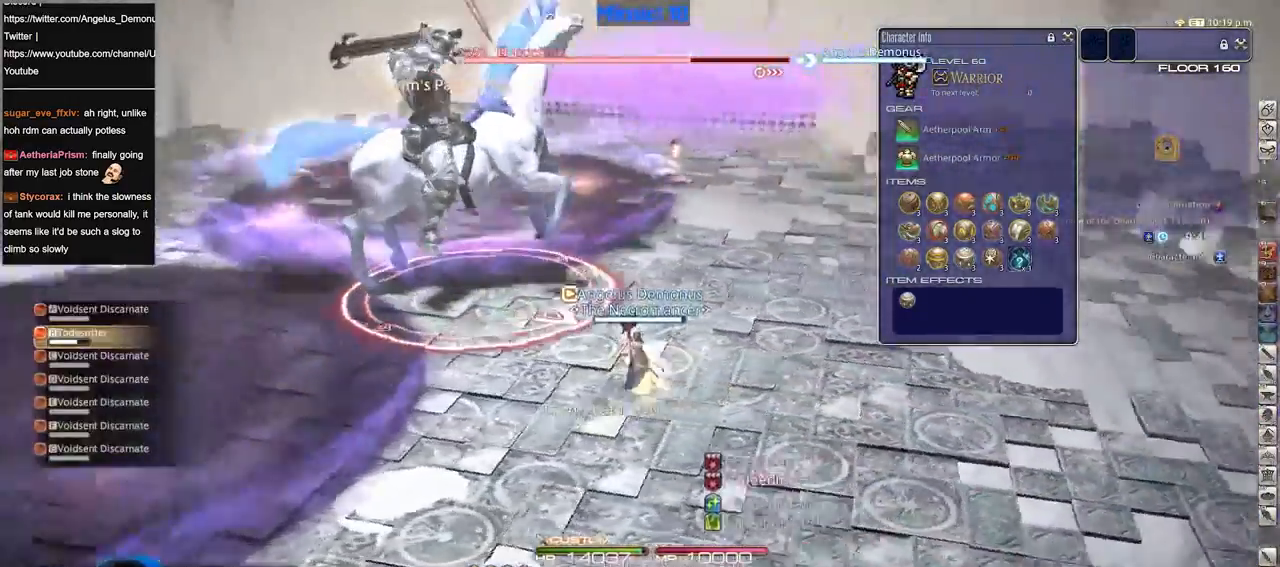
{"keys": ["1", "rbracket"], "events": [[100, "w", "up"], [283, "1", "down"]]}
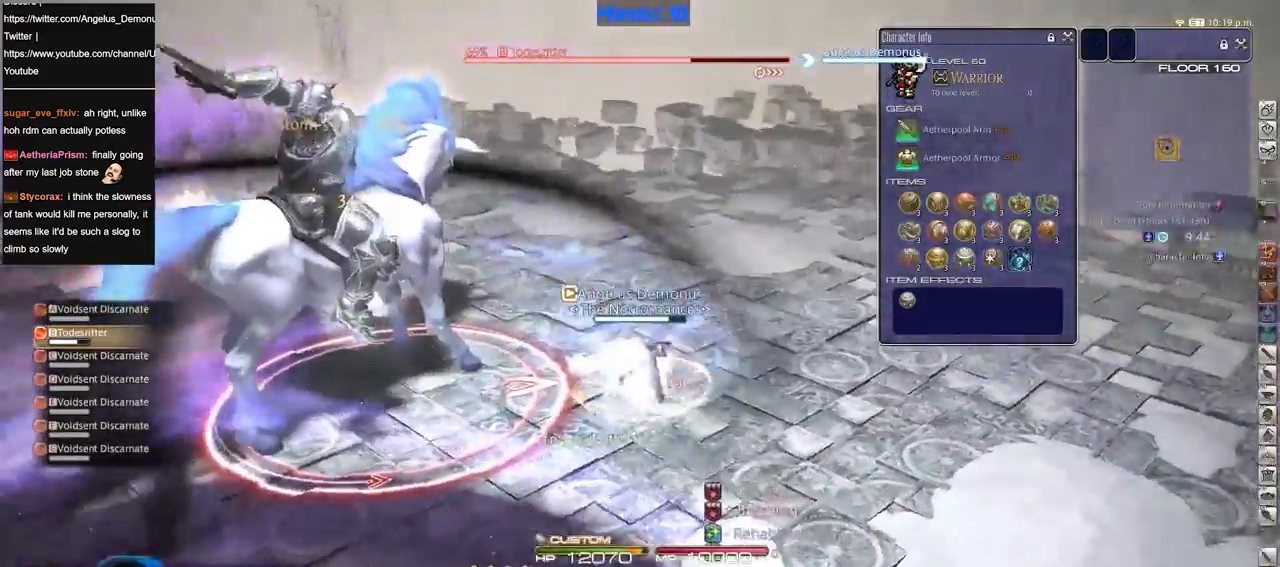
{"keys": ["d", "p"], "events": [[17, "1", "up"], [67, "p", "down"], [67, "rbracket", "up"], [351, "d", "down"]]}
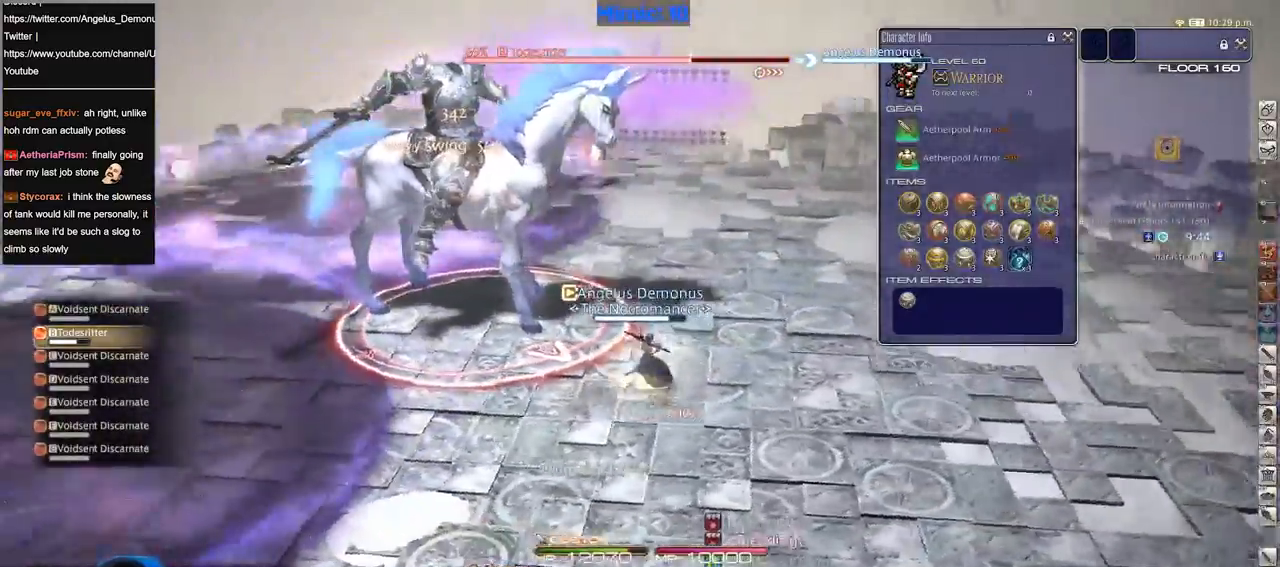
{"keys": ["d", "p"], "events": []}
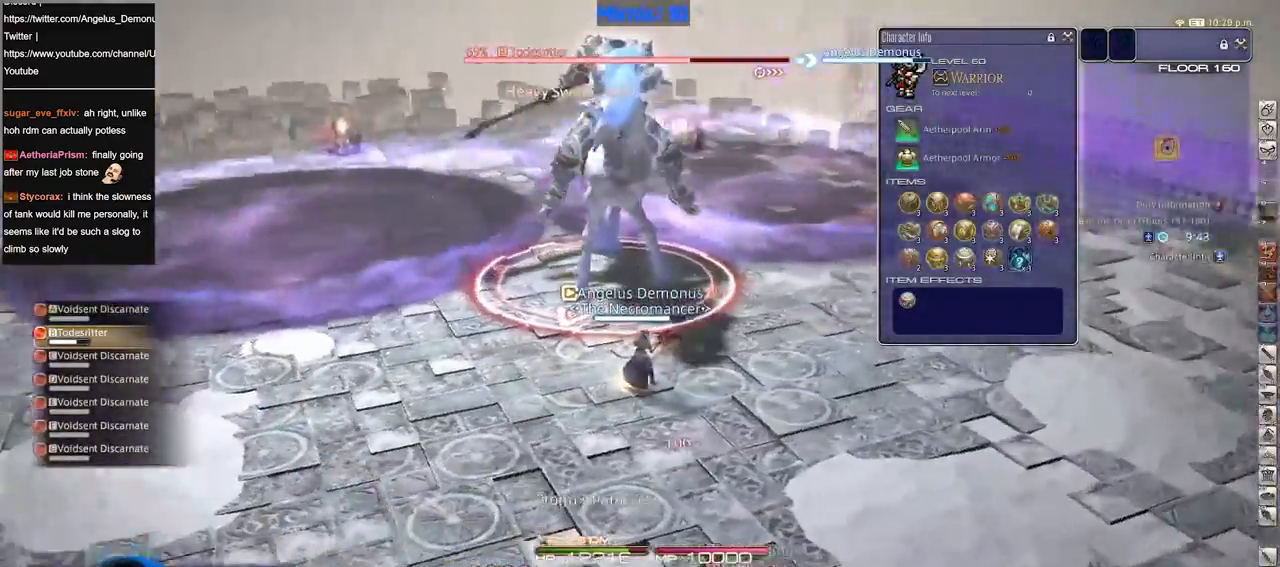
{"keys": ["p", "w"], "events": [[100, "w", "down"], [200, "d", "up"], [284, "a", "down"], [434, "a", "up"]]}
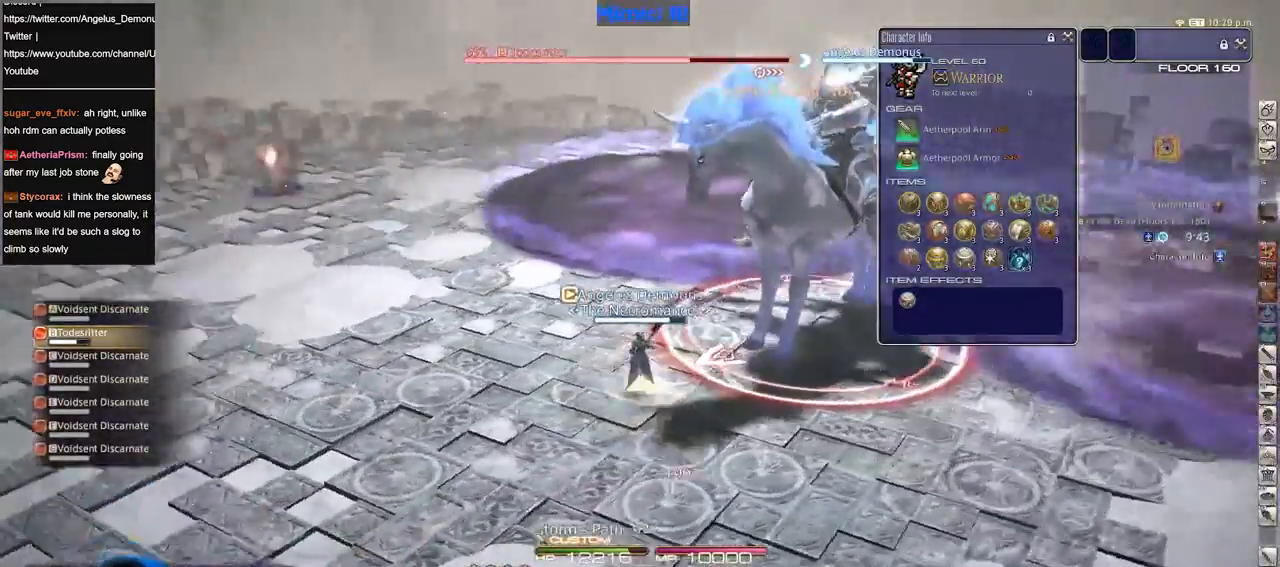
{"keys": ["w"], "events": [[16, "w", "up"], [66, "p", "up"], [117, "w", "down"], [217, "p", "down"], [350, "p", "up"], [400, "lbracket", "down"], [500, "lbracket", "up"]]}
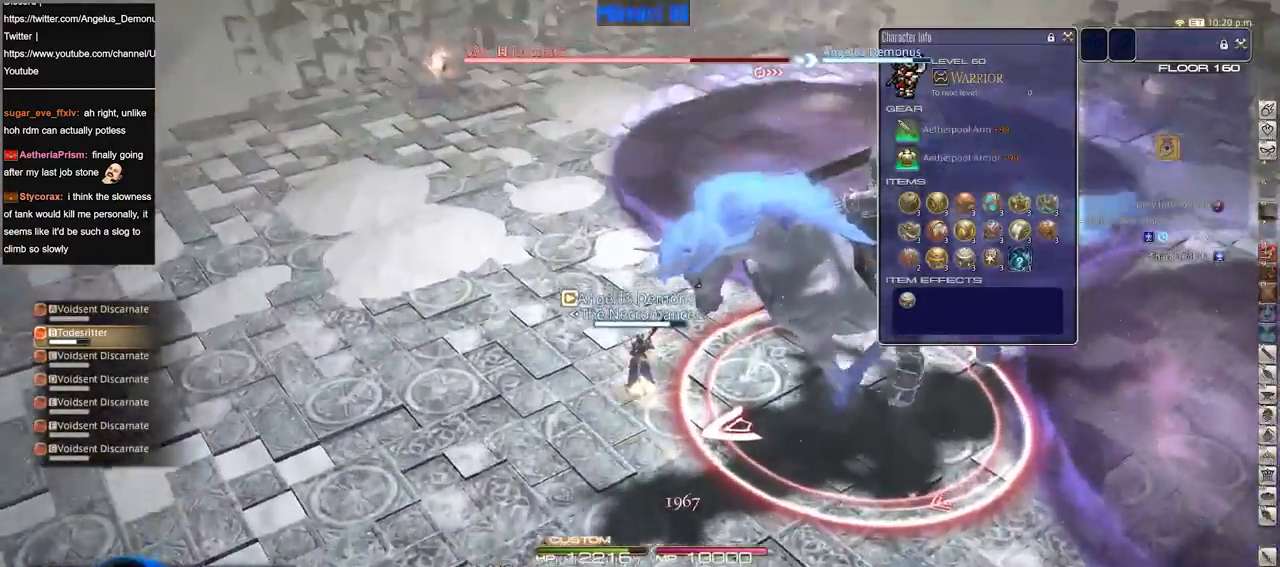
{"keys": ["a", "rbracket", "w"], "events": [[84, "p", "down"], [134, "p", "up"], [184, "2", "down"], [234, "rbracket", "down"], [267, "2", "up"], [317, "minus", "down"], [417, "minus", "up"], [501, "a", "down"]]}
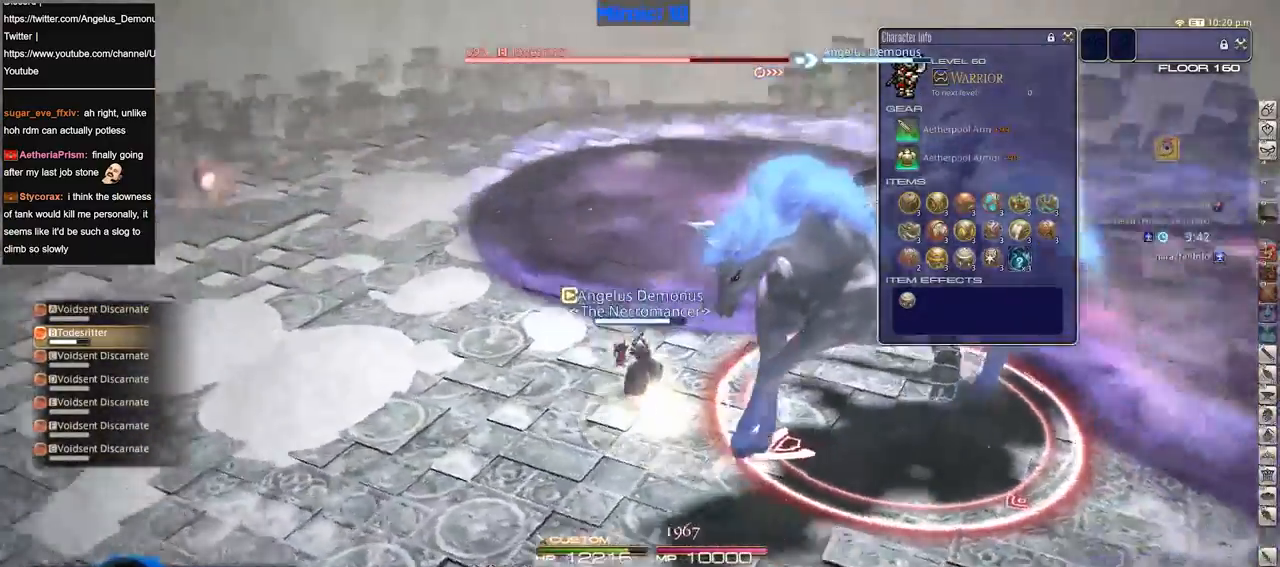
{"keys": ["alt_r"], "events": [[150, "w", "up"], [183, "a", "up"], [233, "d", "down"], [333, "d", "up"], [434, "rbracket", "up"], [484, "alt_r", "down"]]}
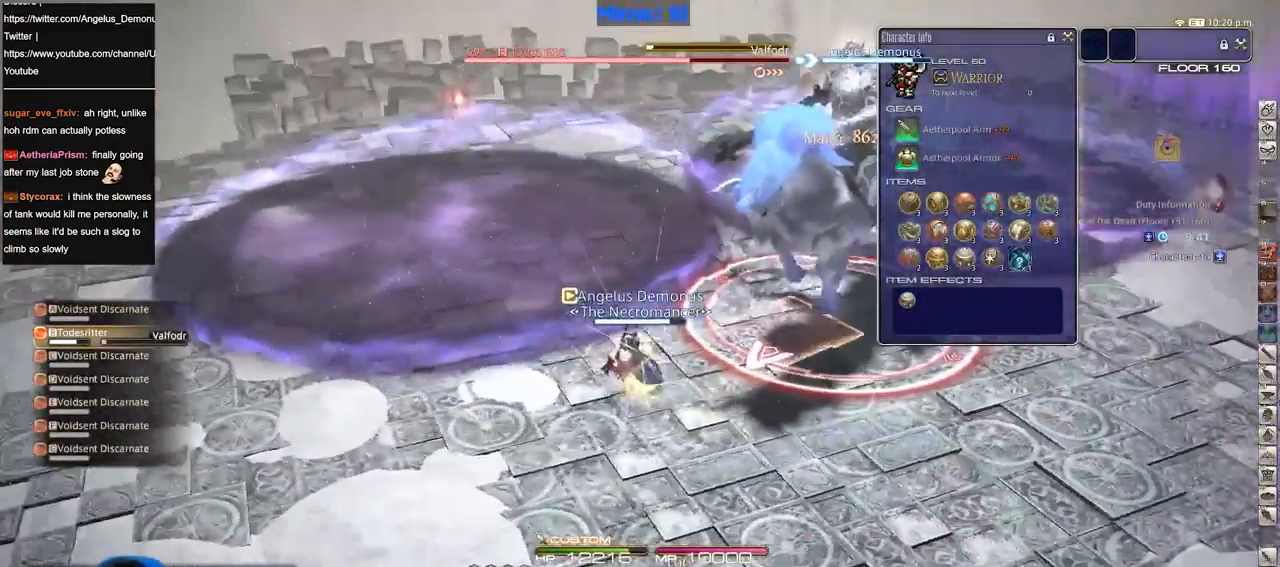
{"keys": ["5", "alt_r"], "events": [[451, "5", "down"]]}
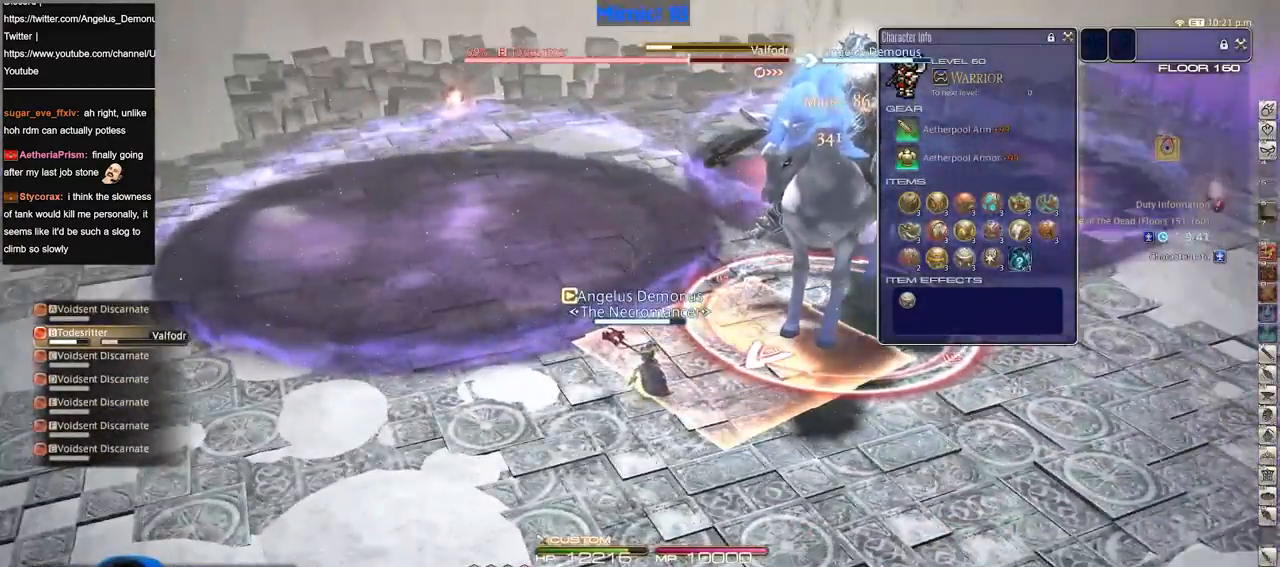
{"keys": [], "events": [[33, "alt_r", "up"], [83, "5", "up"], [83, "rbracket", "down"], [183, "a", "down"], [183, "lbracket", "down"], [233, "s", "down"], [267, "a", "up"], [267, "d", "down"], [267, "lbracket", "up"], [267, "s", "up"], [367, "d", "up"], [367, "w", "down"], [467, "w", "up"], [500, "rbracket", "up"]]}
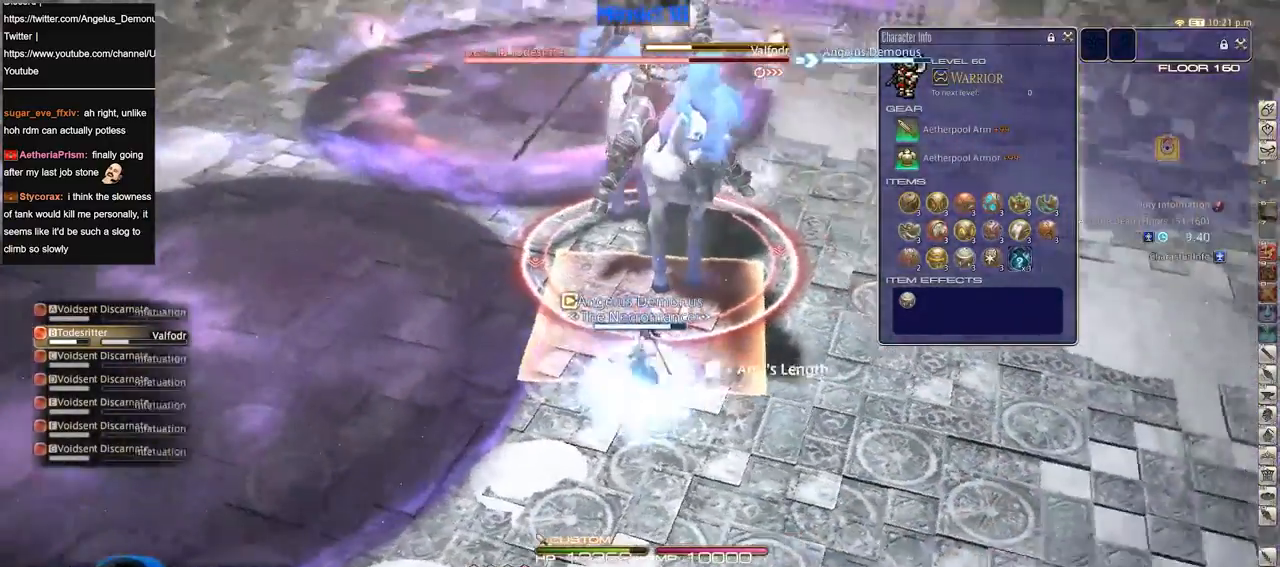
{"keys": ["rbracket"], "events": [[234, "minus", "down"], [284, "minus", "up"], [334, "w", "down"], [434, "w", "up"], [467, "rbracket", "down"]]}
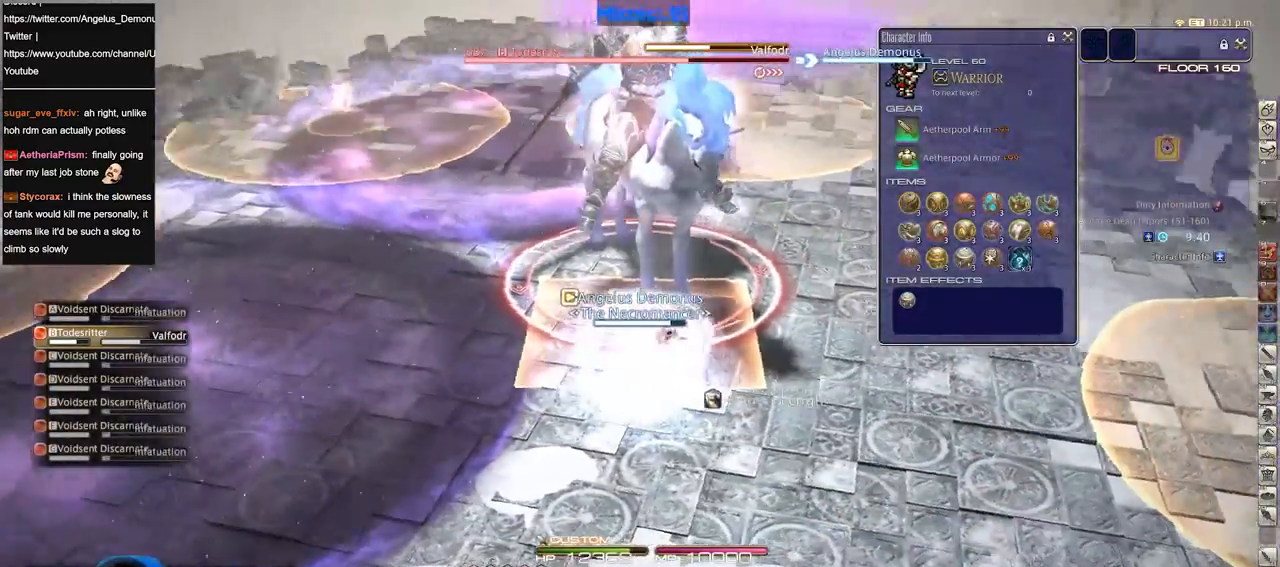
{"keys": ["a", "d"], "events": [[50, "rbracket", "up"], [150, "alt_r", "down"], [233, "3", "down"], [333, "3", "up"], [333, "alt_r", "up"], [434, "a", "down"], [467, "d", "down"]]}
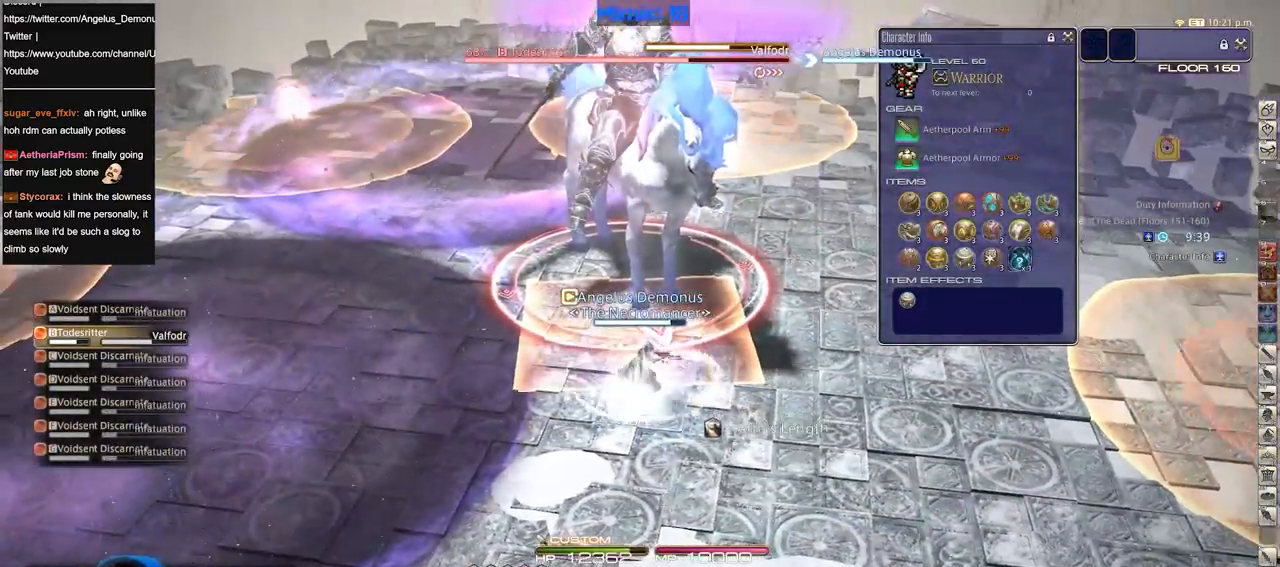
{"keys": [], "events": [[17, "a", "up"], [117, "d", "up"], [117, "w", "down"], [217, "w", "up"], [251, "return", "down"], [351, "return", "up"], [401, "return", "down"], [484, "return", "up"]]}
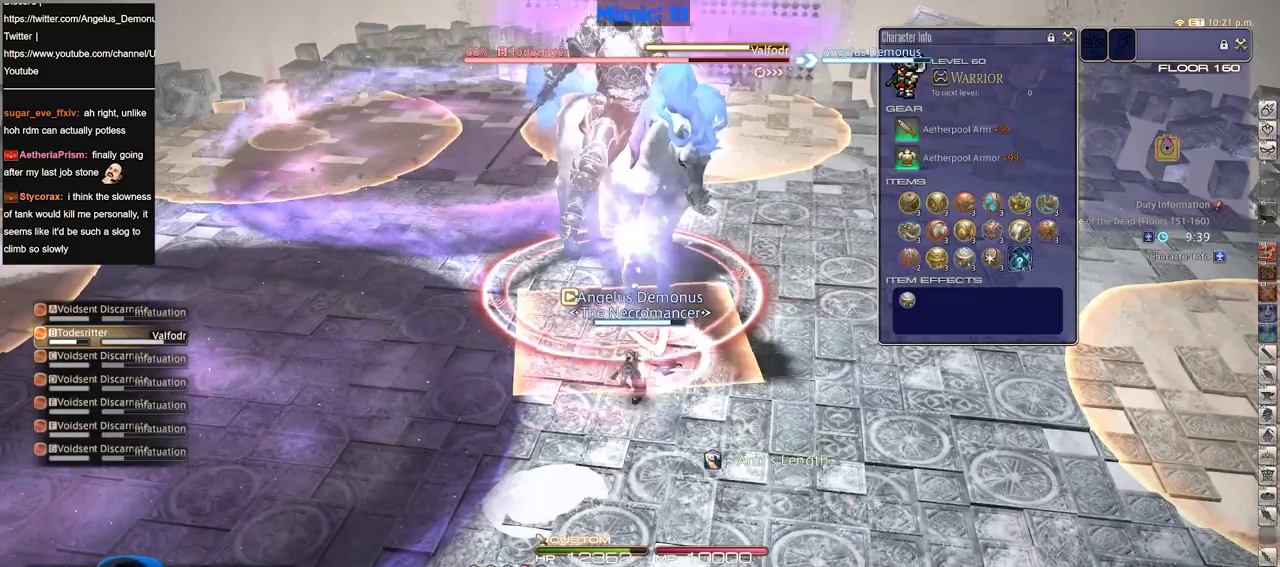
{"keys": [], "events": [[83, "return", "down"], [133, "return", "up"], [233, "return", "down"], [317, "return", "up"], [367, "return", "down"], [500, "return", "up"]]}